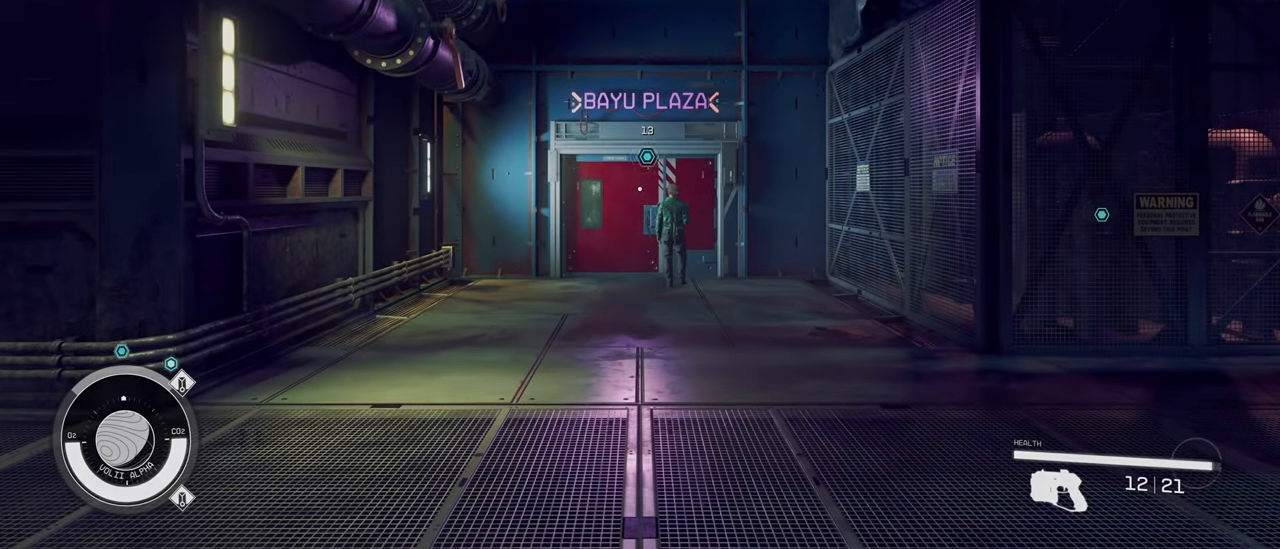
Gameplay with keyboard and mouse; each line is a JSON object with the keys and mouse buttons held at the frame after it. "events" lists presses ("down") and releases ("up") of "1", "2", "3", "4", "5", "a", "alt", "c", "caps_lock", "ctrl", "d", "e", "f", "g", "q", "r", "s", "shift", "space", "t", "tab", "v", "w", "x", "z", "mouse_left", "mouse_wheel" and "mouse_right" between this image and that frame as [ms after this image, input, new state], when the widget could be followed in between. "mouse_left", "mouse_wheel", "mouse_right" = the "left", "wheel", "right" buttons of the "mouse" list. No other keys are recorded. "wheel" means that the mouse wheel is clicked or scrolled. Not read: mouse_move.
{"keys": ["w"], "mouse": [], "events": [[33, "w", "down"]]}
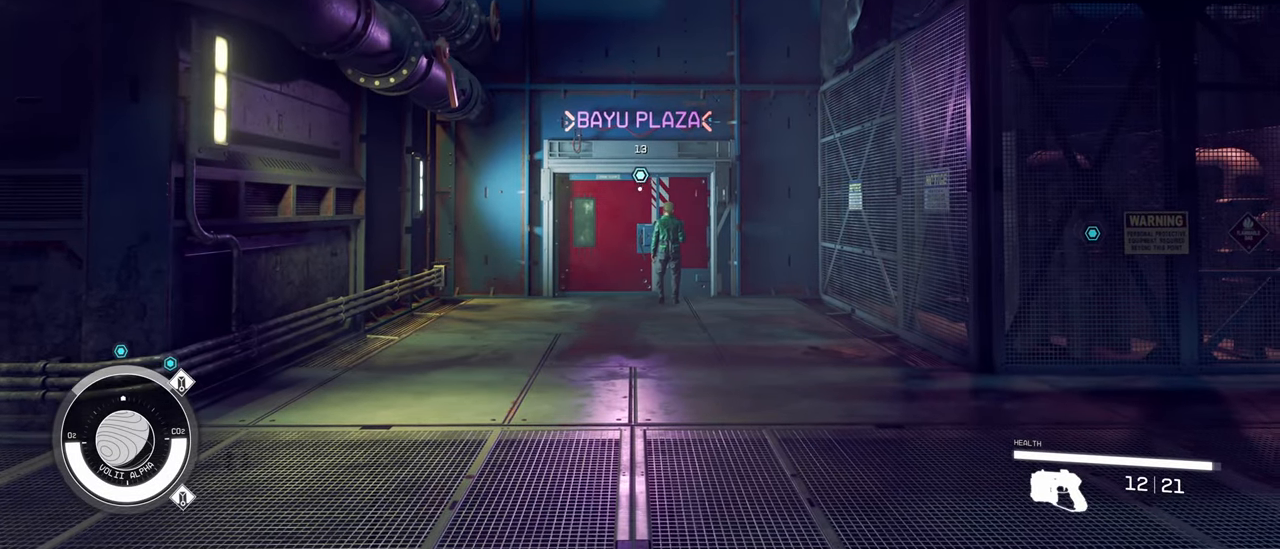
{"keys": ["w"], "mouse": [], "events": [[233, "w", "up"], [367, "w", "down"]]}
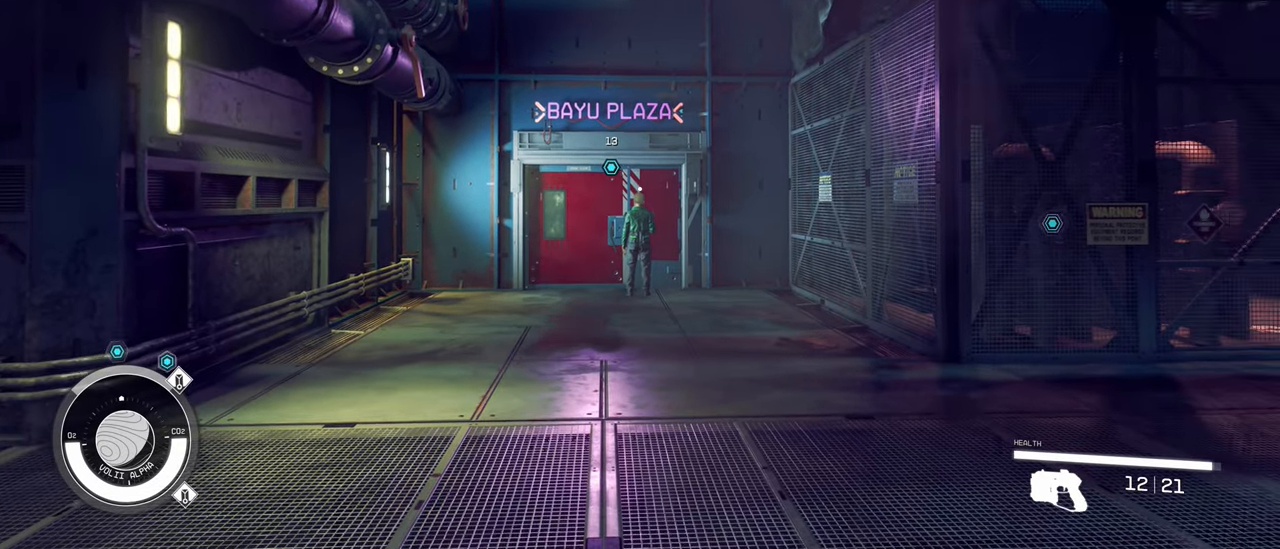
{"keys": ["f"], "mouse": [], "events": [[383, "w", "up"], [483, "f", "down"]]}
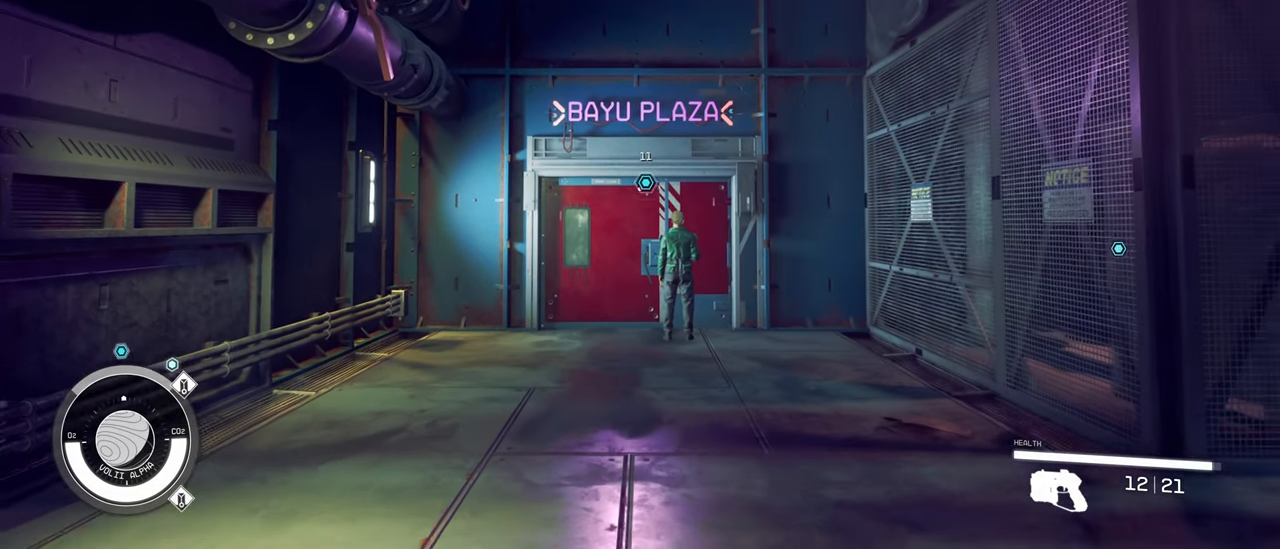
{"keys": [], "mouse": [], "events": [[50, "f", "up"]]}